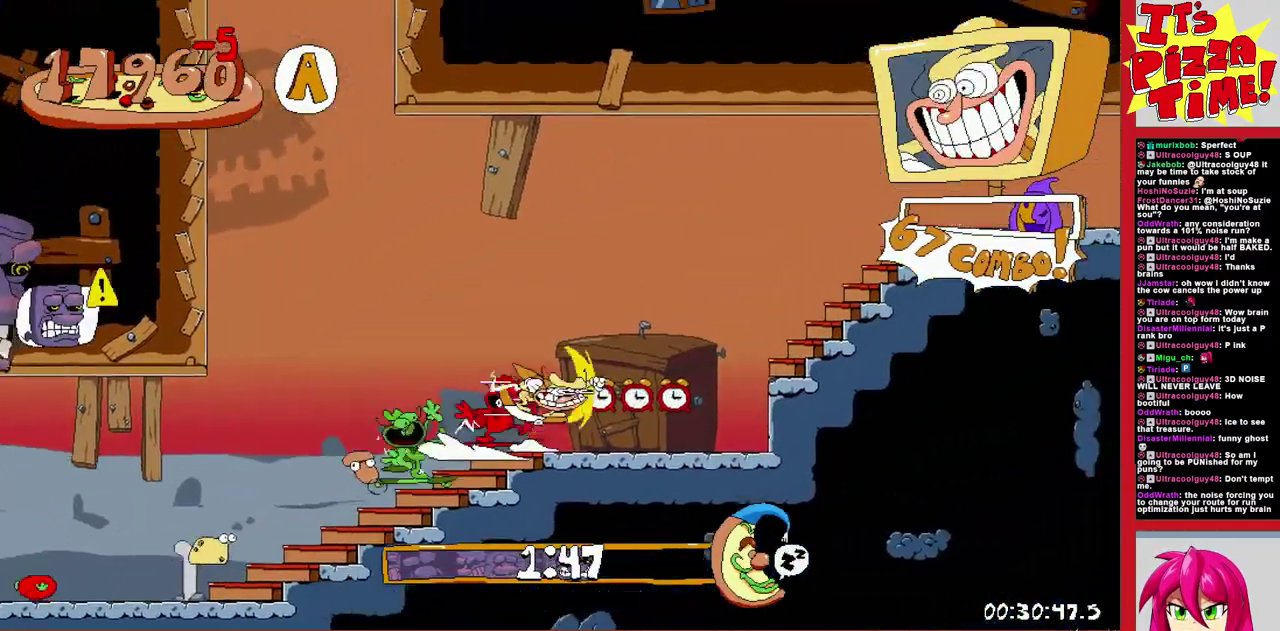
Gameplay with a controller (Nintendo layout); each line is a JSON object with the inputs held at the frame after it. "events" lists button and stick changes between this image and that frame as [ms after this image, input, new state], when the widget could be followed in between. Not read: L3 R2 R3.
{"buttons": ["R1", "DPAD_RIGHT"], "events": []}
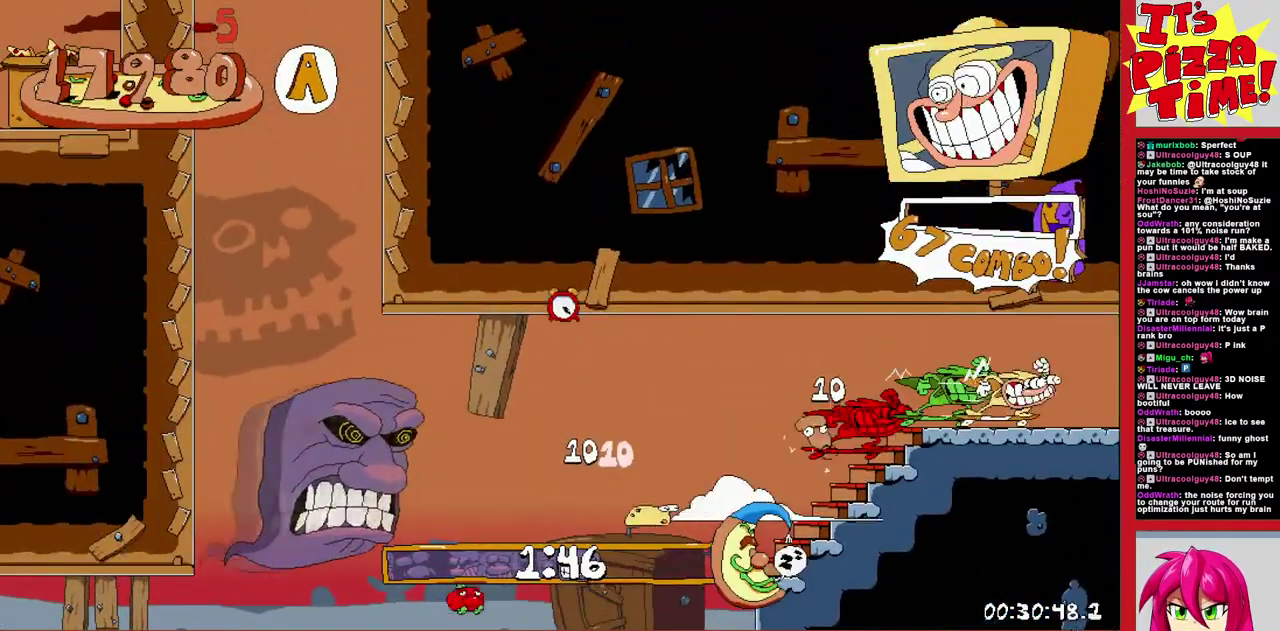
{"buttons": ["R1", "DPAD_RIGHT"], "events": [[117, "B", "down"], [350, "B", "up"]]}
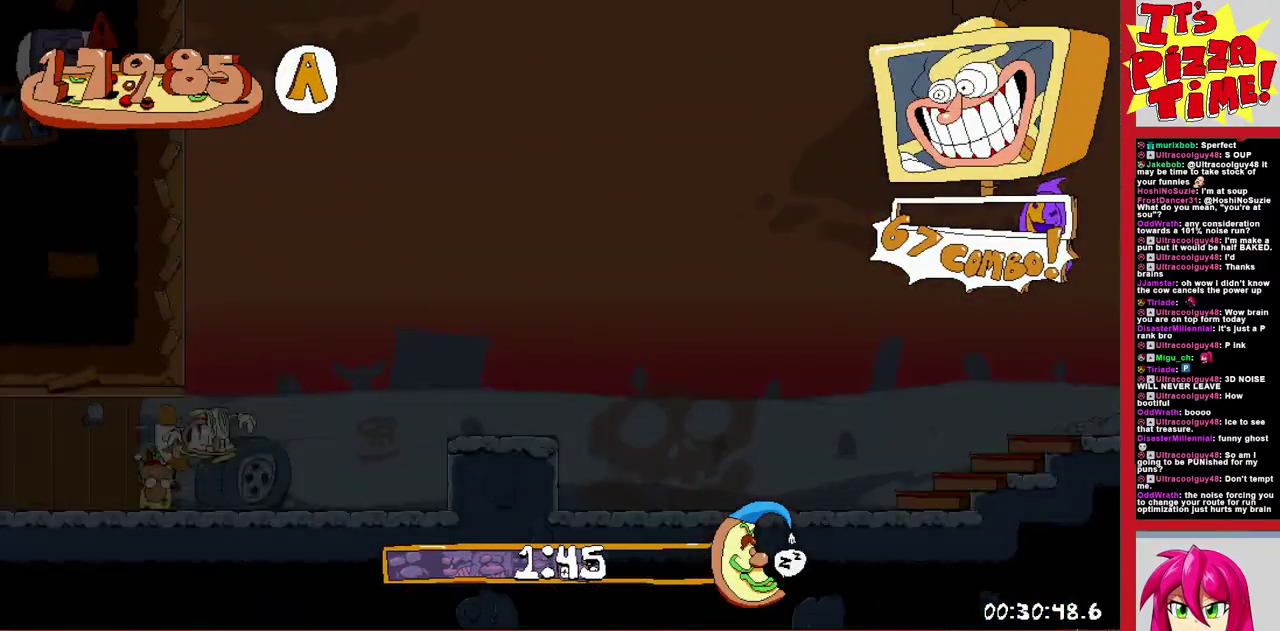
{"buttons": ["R1", "DPAD_RIGHT"], "events": []}
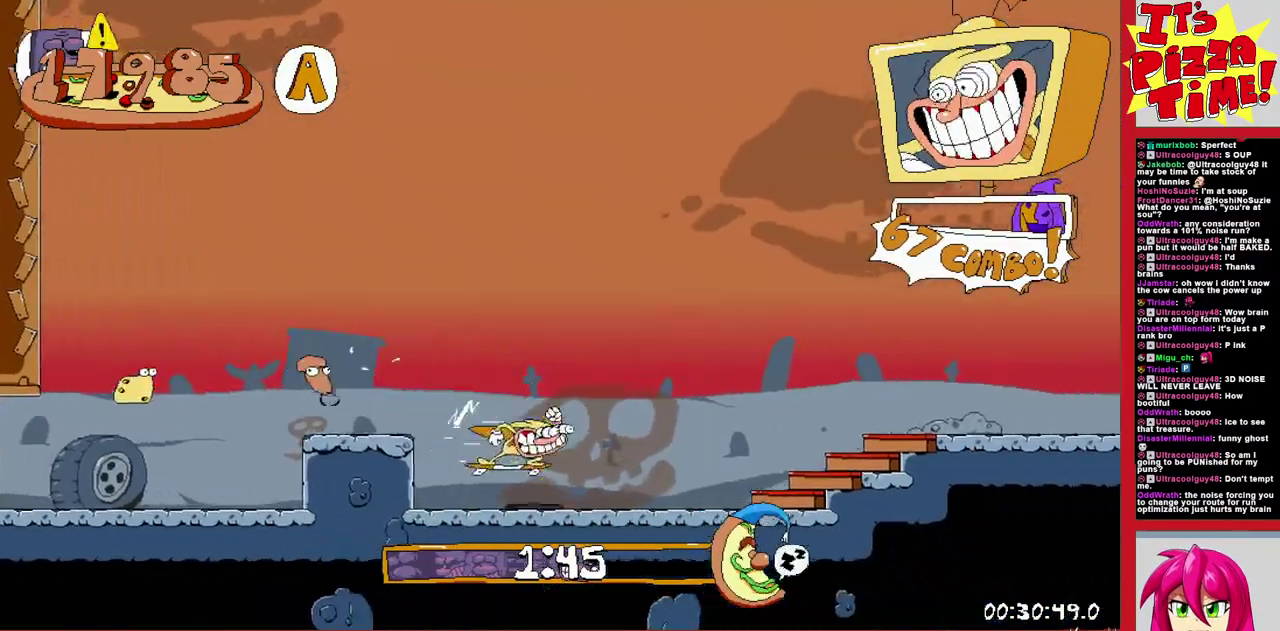
{"buttons": ["R1", "DPAD_RIGHT"], "events": [[133, "B", "down"], [467, "B", "up"]]}
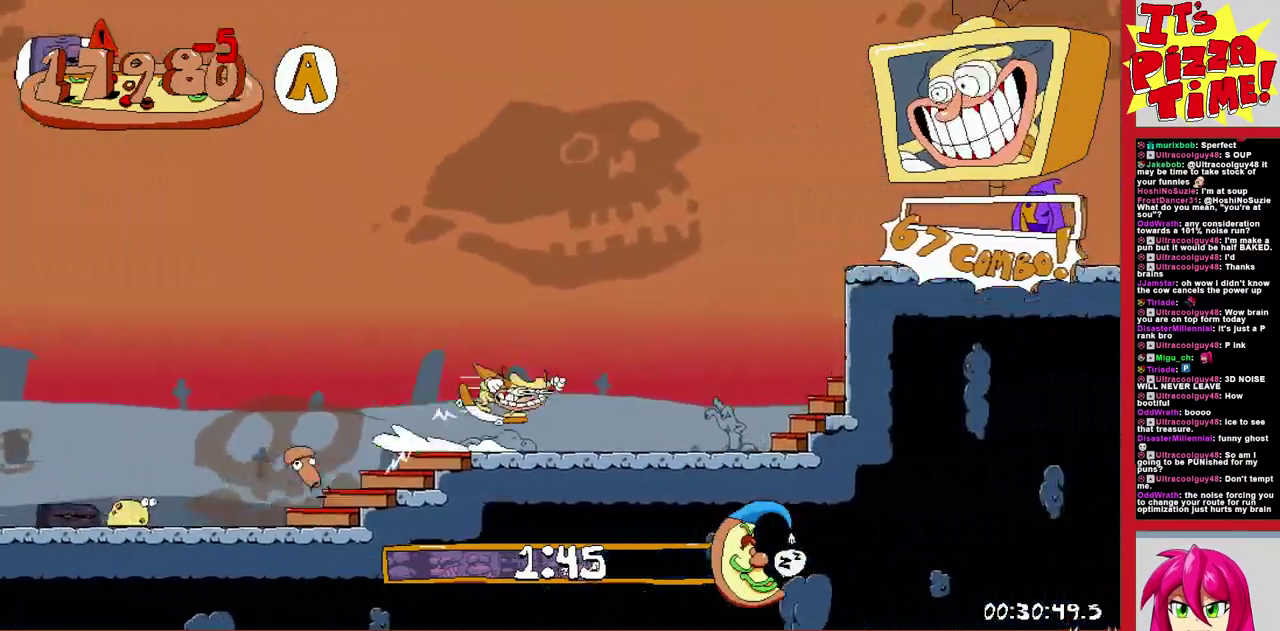
{"buttons": ["L1", "R1", "DPAD_RIGHT"], "events": [[450, "L1", "down"]]}
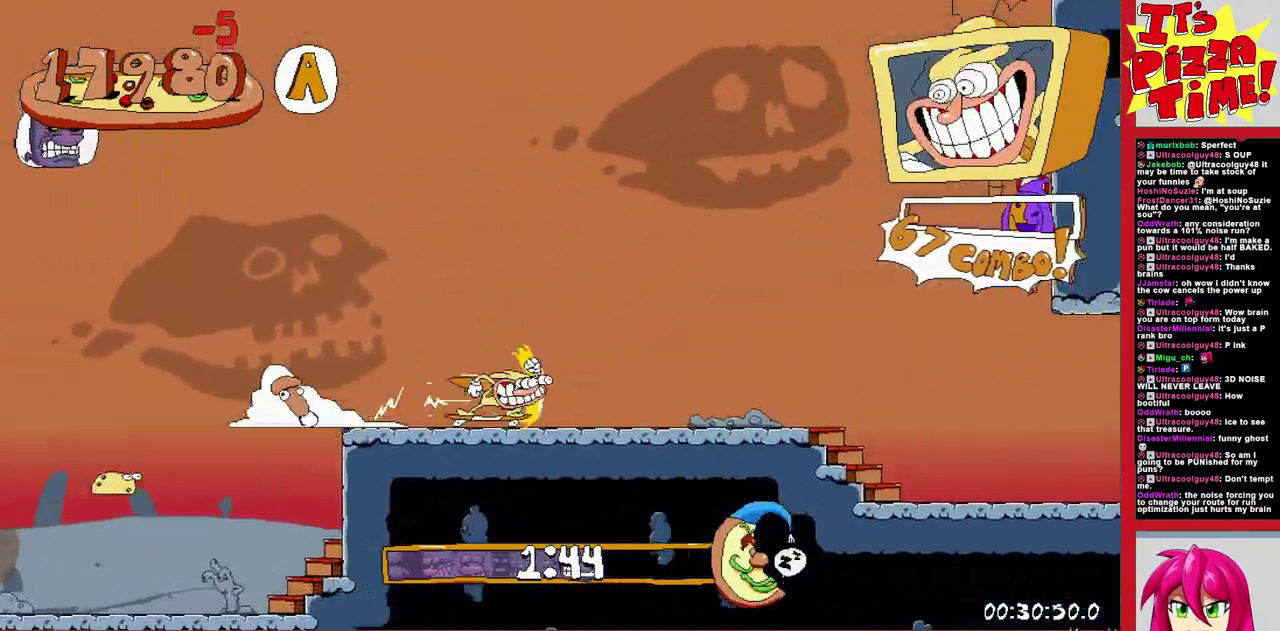
{"buttons": ["DPAD_RIGHT"], "events": [[67, "DPAD_RIGHT", "up"], [83, "R1", "up"], [100, "L1", "up"], [150, "DPAD_RIGHT", "down"]]}
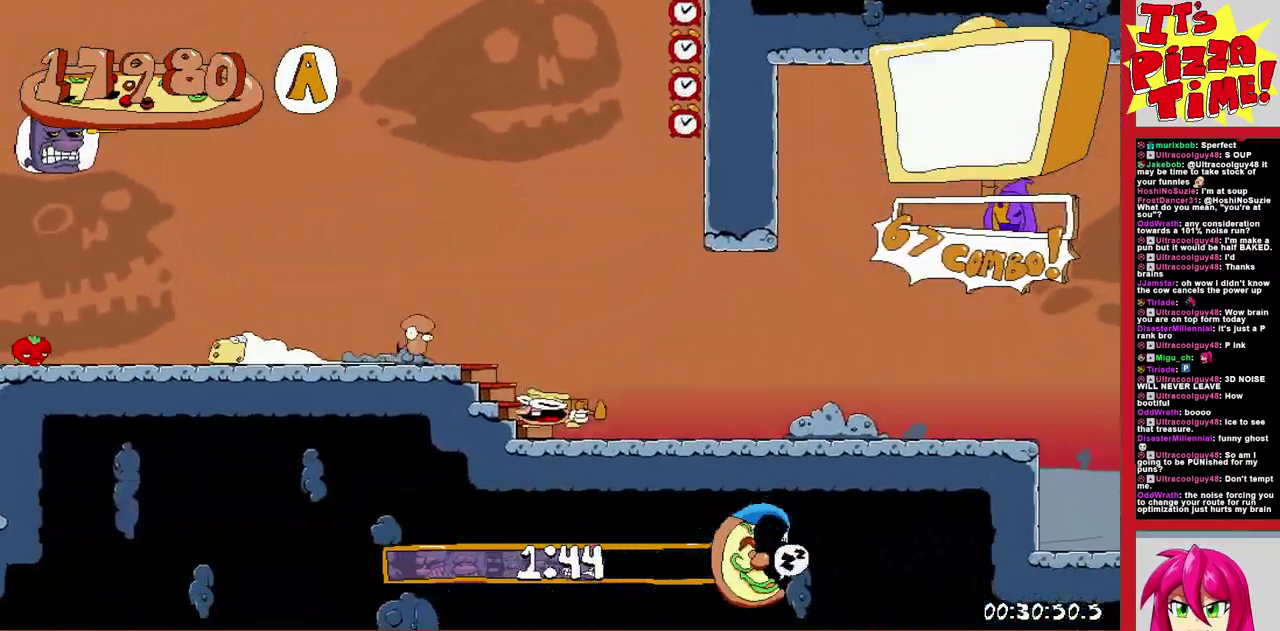
{"buttons": ["R1", "DPAD_RIGHT"], "events": [[100, "DPAD_RIGHT", "up"], [317, "DPAD_RIGHT", "down"], [367, "Y", "down"], [417, "R1", "down"], [433, "Y", "up"]]}
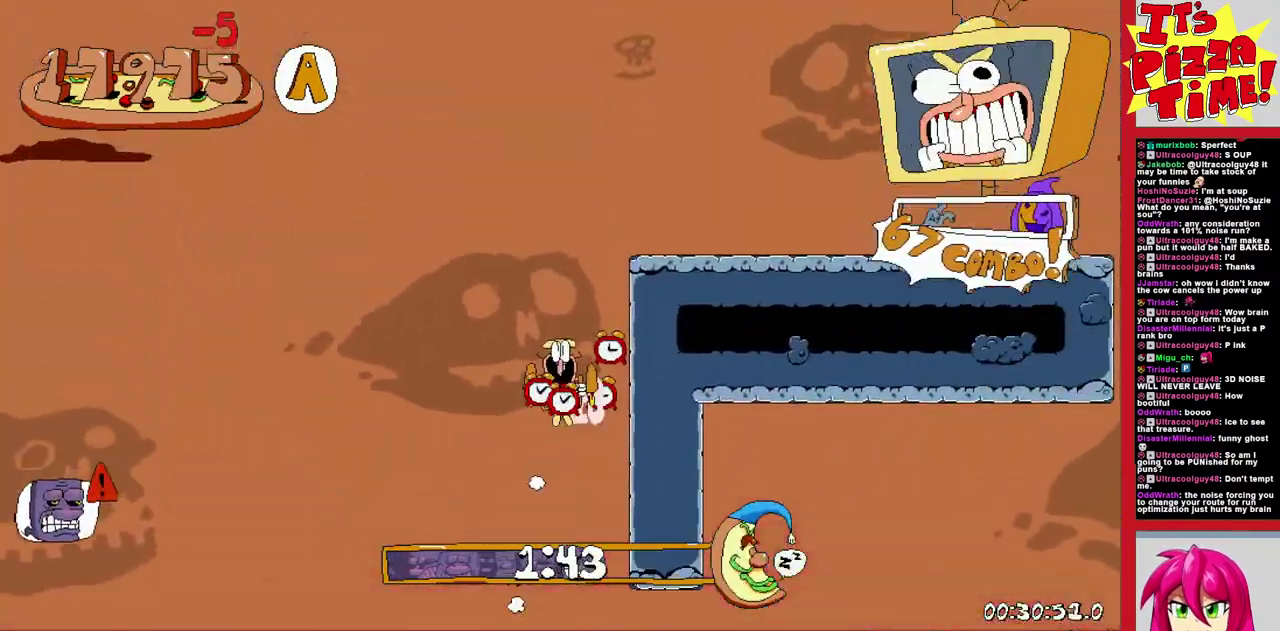
{"buttons": ["R1", "DPAD_RIGHT"], "events": []}
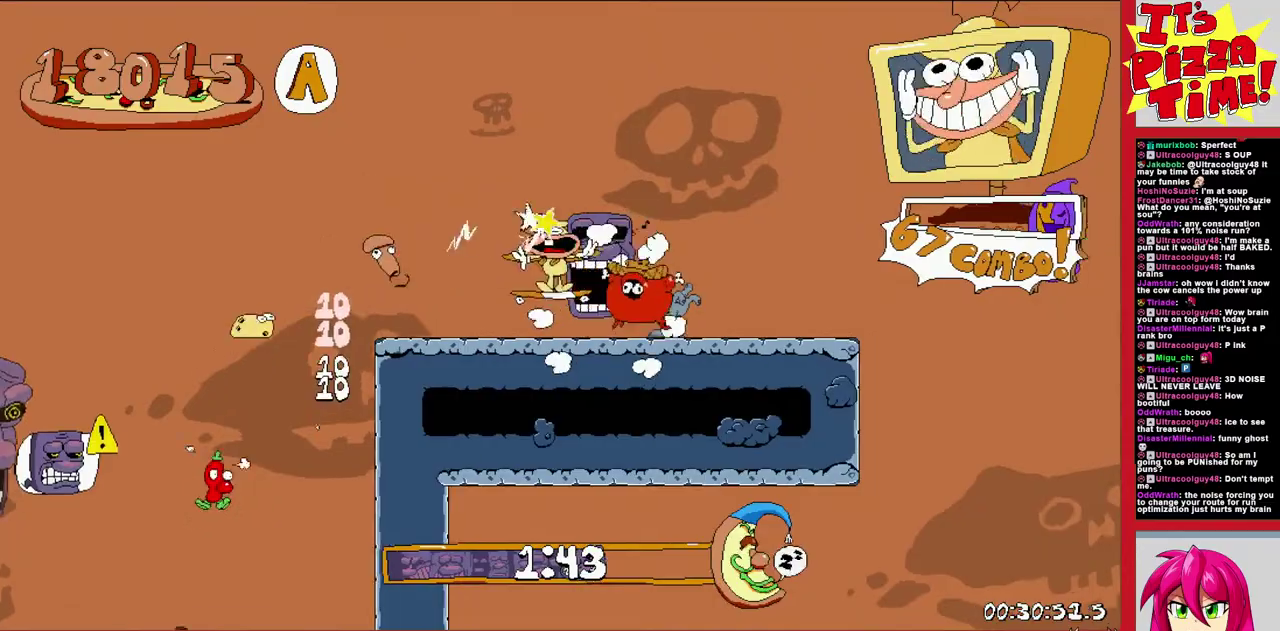
{"buttons": ["R1", "DPAD_RIGHT"], "events": [[167, "B", "down"], [300, "B", "up"]]}
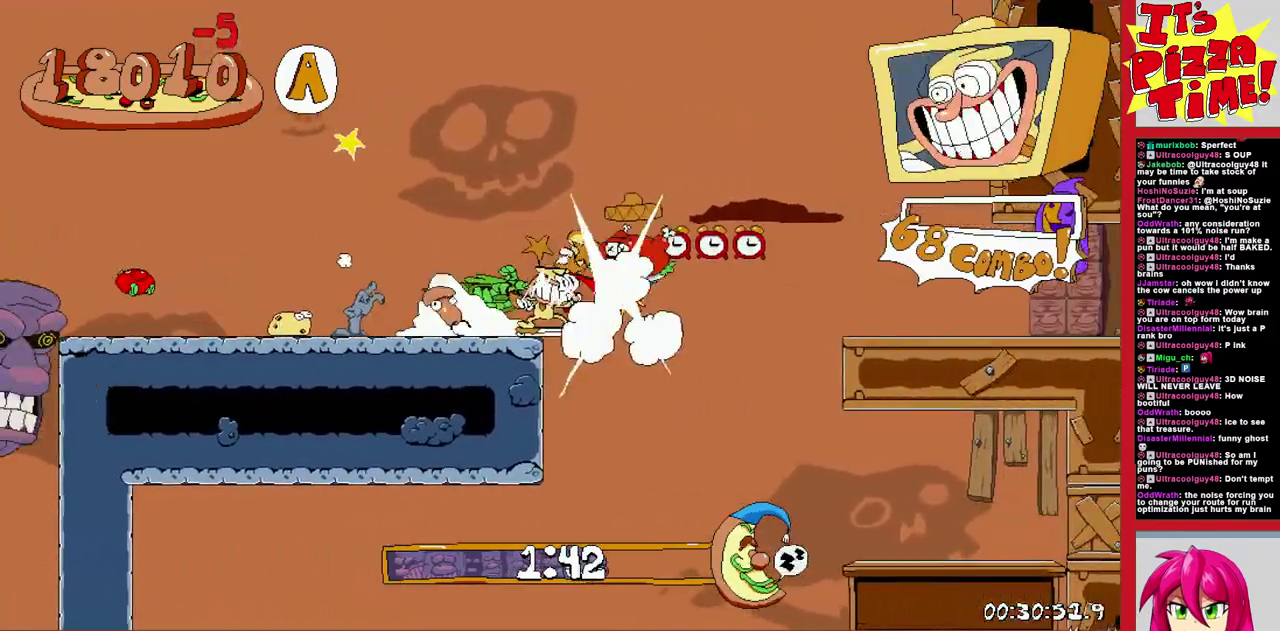
{"buttons": ["R1", "DPAD_UP", "DPAD_RIGHT"], "events": [[467, "DPAD_UP", "down"]]}
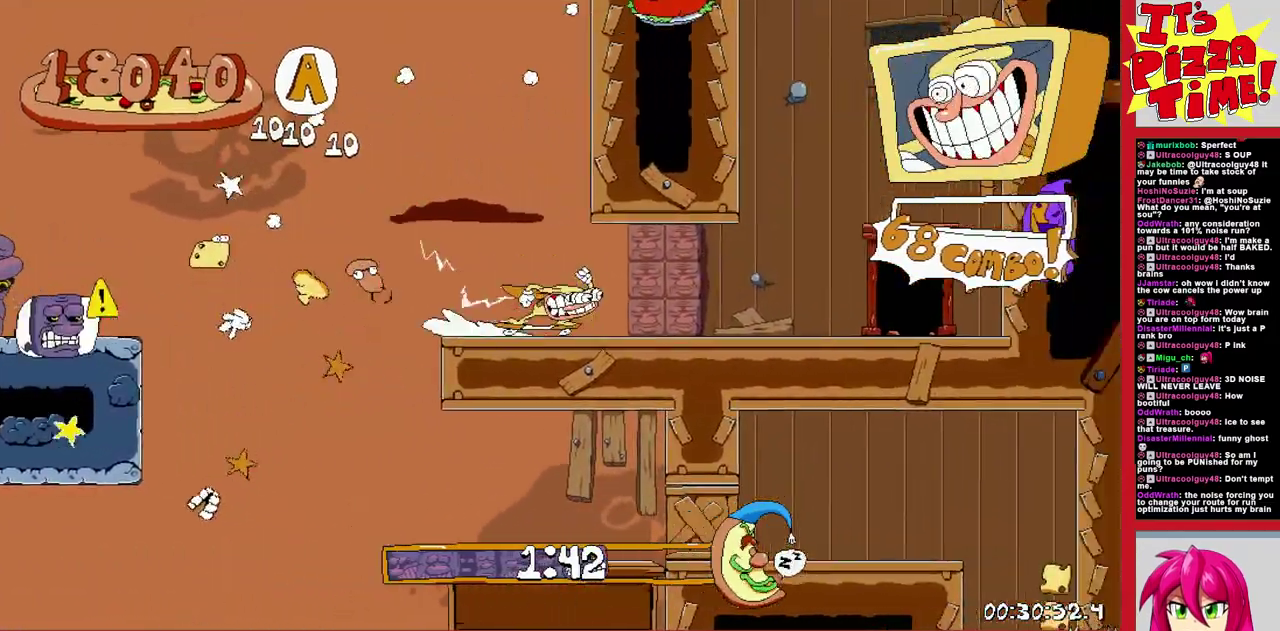
{"buttons": ["DPAD_RIGHT"], "events": [[233, "DPAD_RIGHT", "up"], [233, "DPAD_UP", "up"], [250, "R1", "up"], [417, "DPAD_RIGHT", "down"]]}
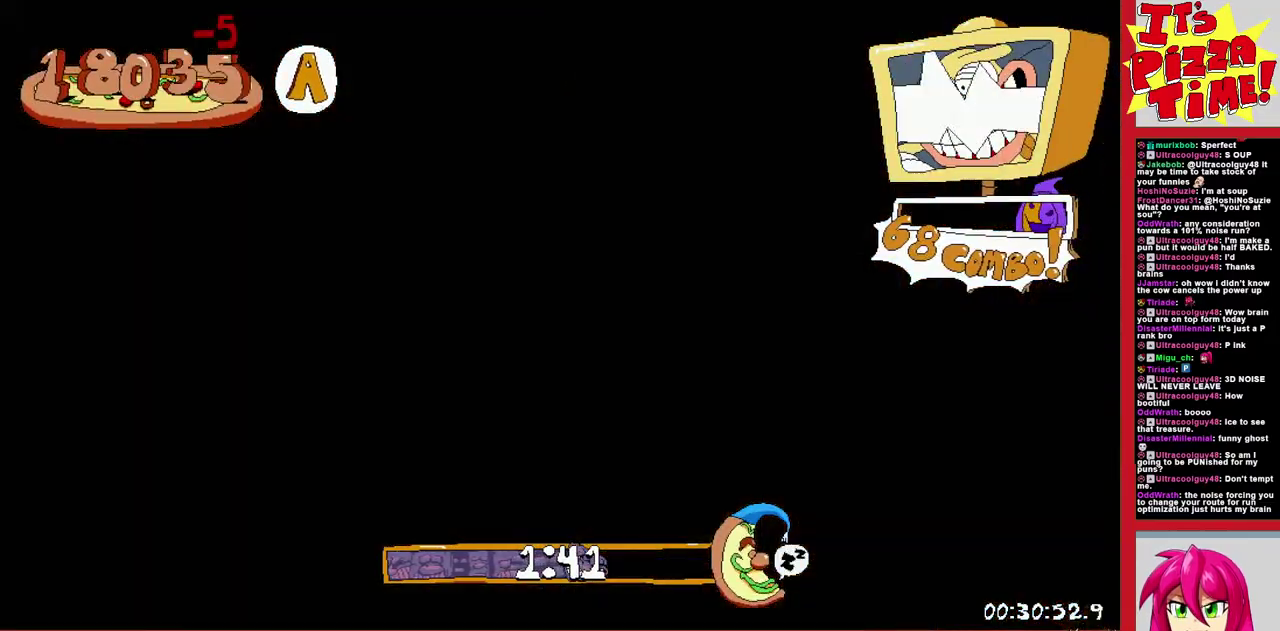
{"buttons": ["DPAD_RIGHT"], "events": []}
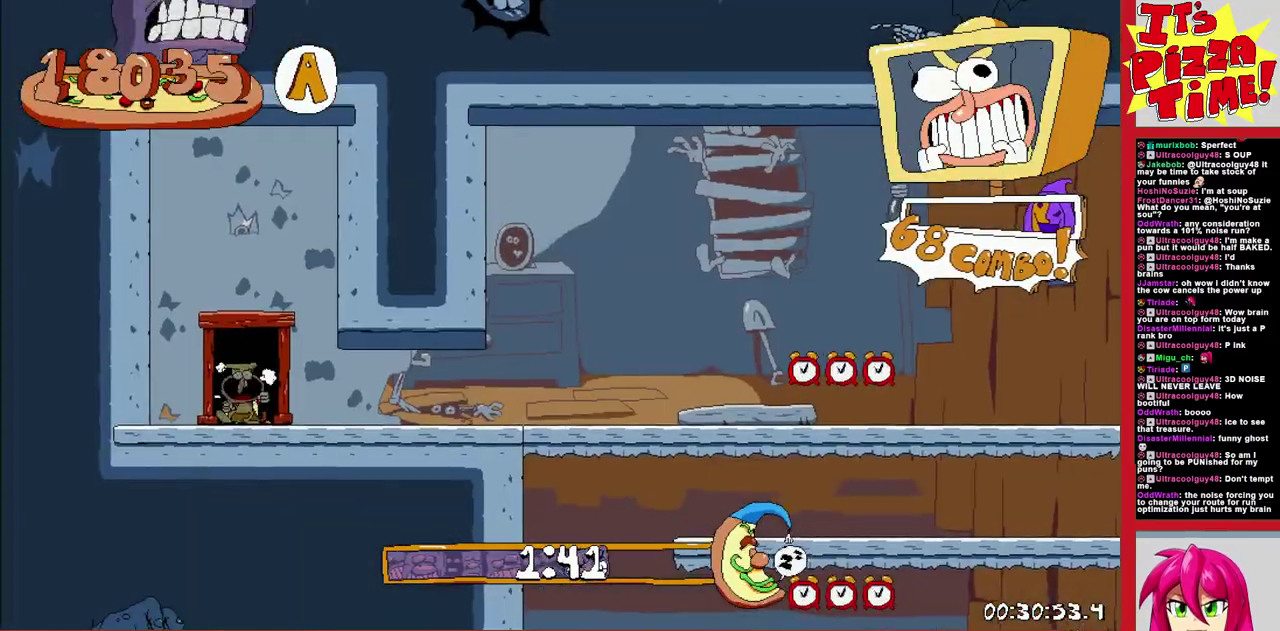
{"buttons": ["R1", "DPAD_RIGHT"], "events": [[33, "Y", "down"], [83, "DPAD_DOWN", "down"], [117, "R1", "down"], [133, "Y", "up"], [267, "DPAD_DOWN", "up"]]}
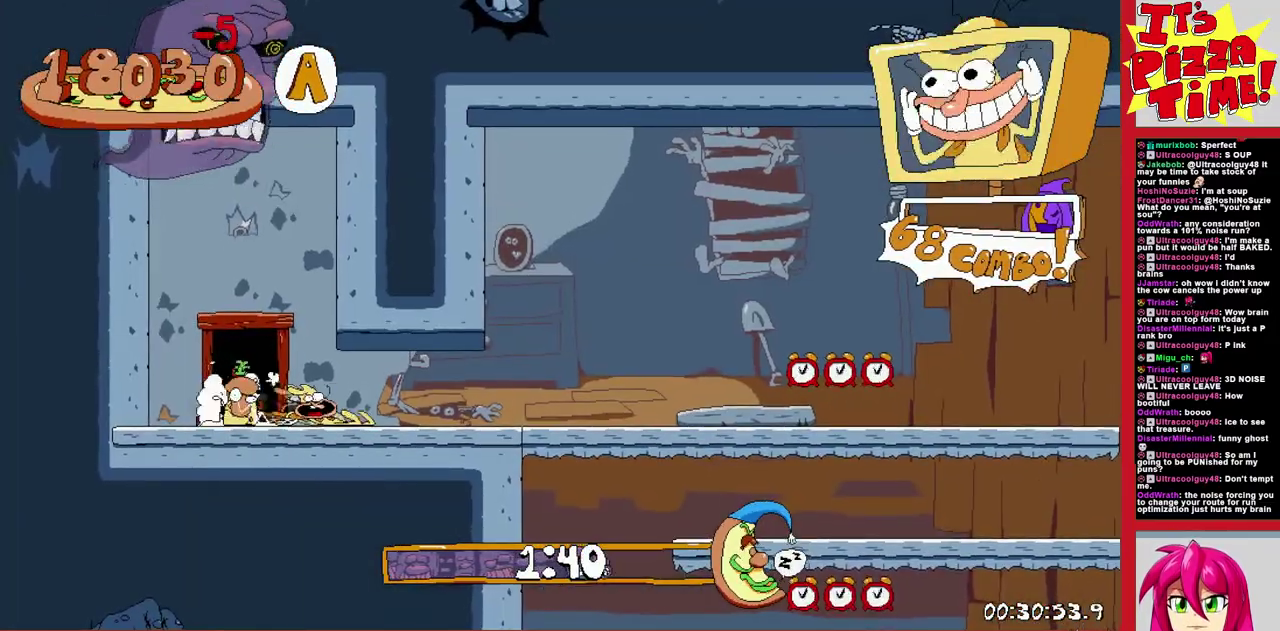
{"buttons": ["R1", "DPAD_RIGHT"], "events": []}
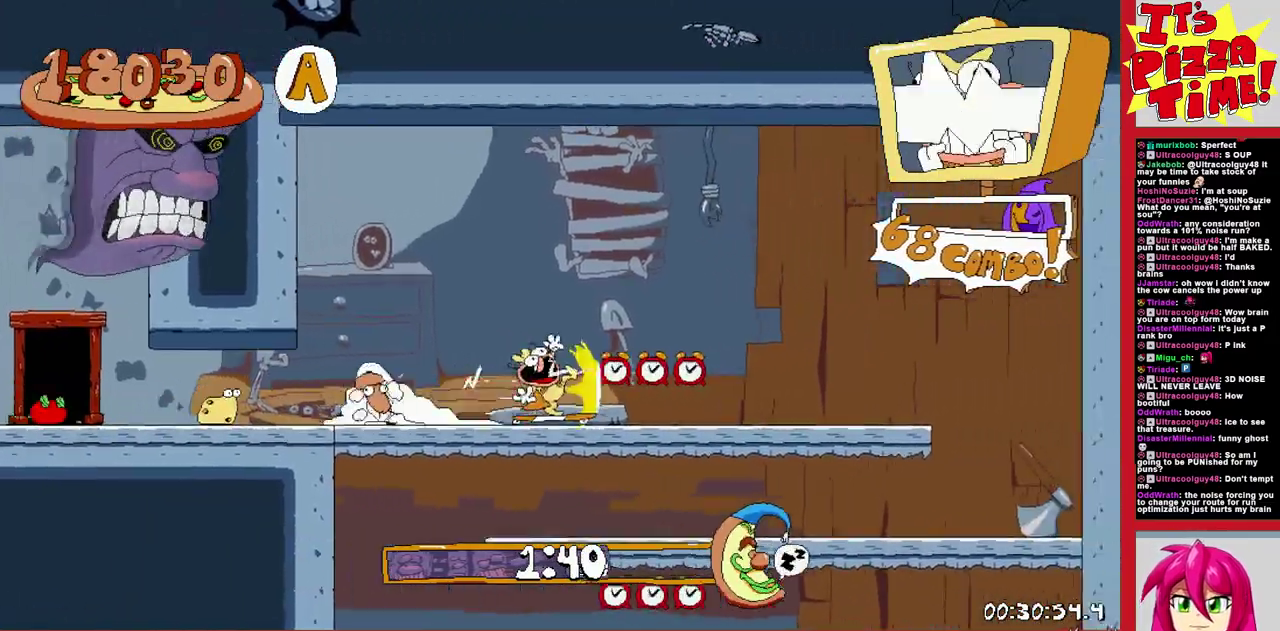
{"buttons": ["R1", "DPAD_LEFT"], "events": [[117, "DPAD_DOWN", "down"], [167, "DPAD_RIGHT", "up"], [250, "DPAD_LEFT", "down"], [283, "Y", "down"], [383, "DPAD_DOWN", "up"], [400, "Y", "up"]]}
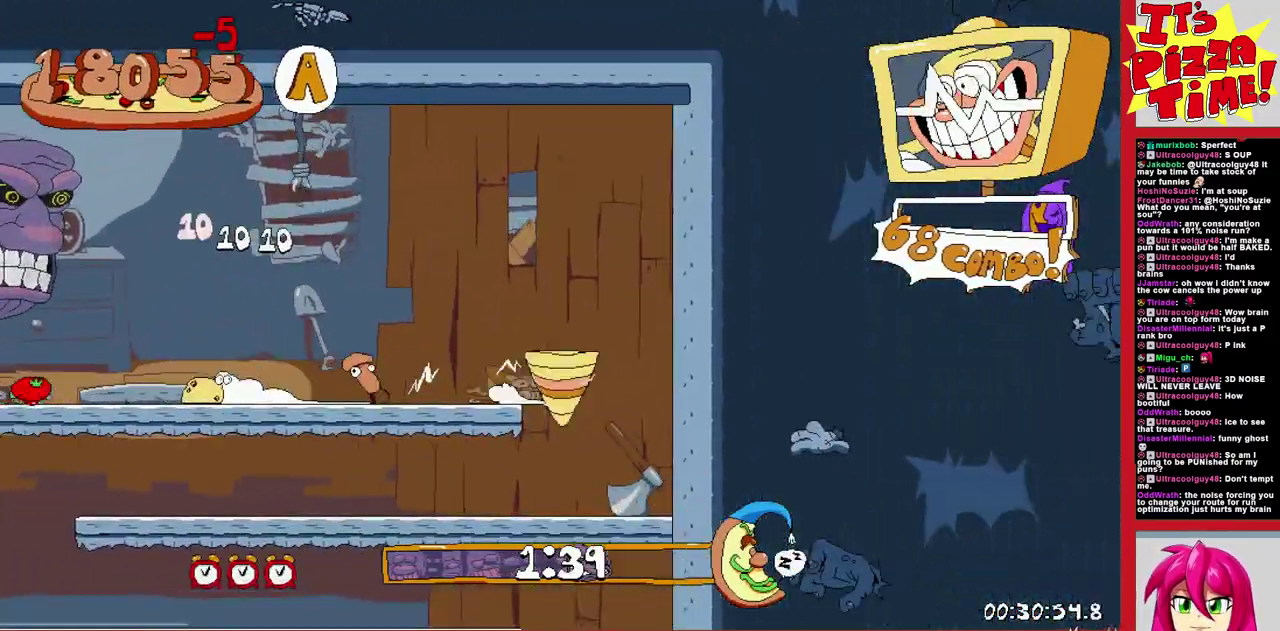
{"buttons": ["R1", "DPAD_DOWN"], "events": [[450, "DPAD_DOWN", "down"], [450, "DPAD_LEFT", "up"]]}
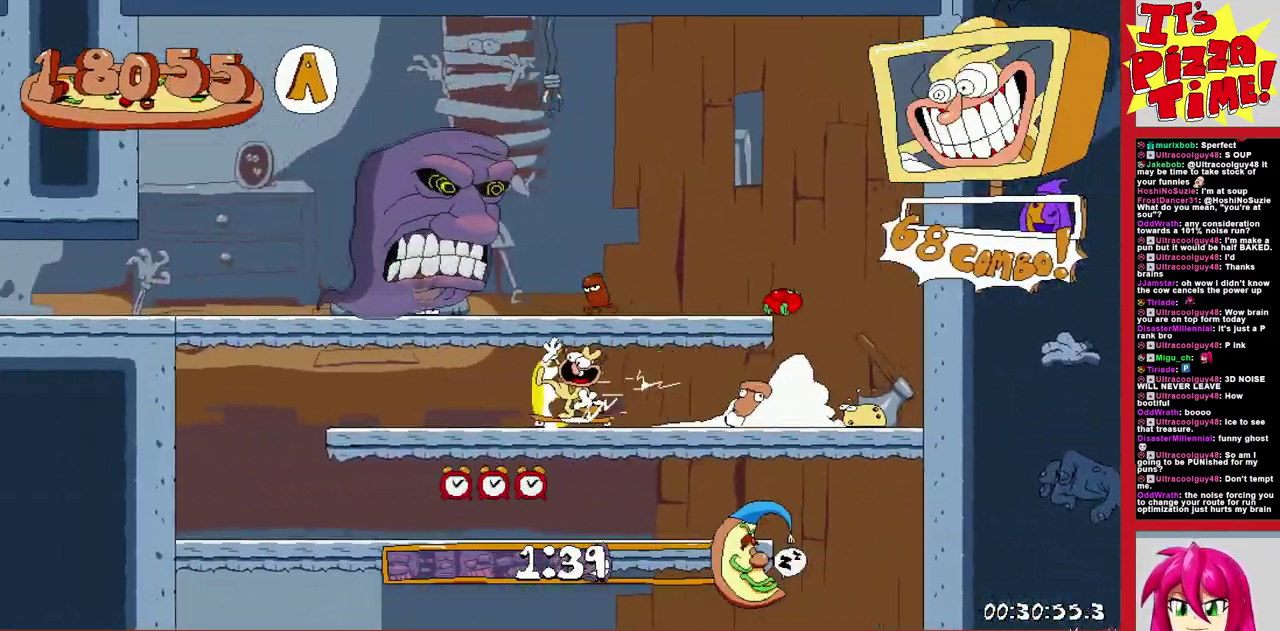
{"buttons": ["R1", "DPAD_RIGHT"], "events": [[17, "DPAD_RIGHT", "down"], [117, "Y", "down"], [167, "DPAD_DOWN", "up"], [217, "Y", "up"]]}
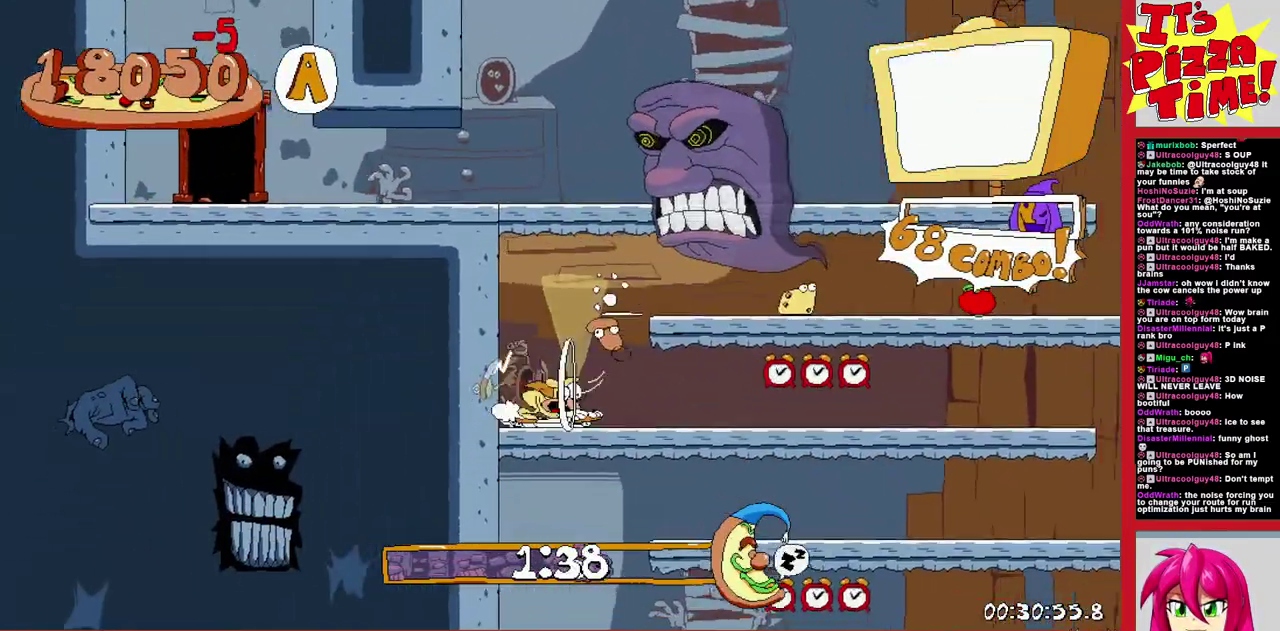
{"buttons": ["Y", "R1", "DPAD_DOWN", "DPAD_LEFT"], "events": [[267, "DPAD_DOWN", "down"], [300, "DPAD_RIGHT", "up"], [333, "DPAD_LEFT", "down"], [467, "Y", "down"]]}
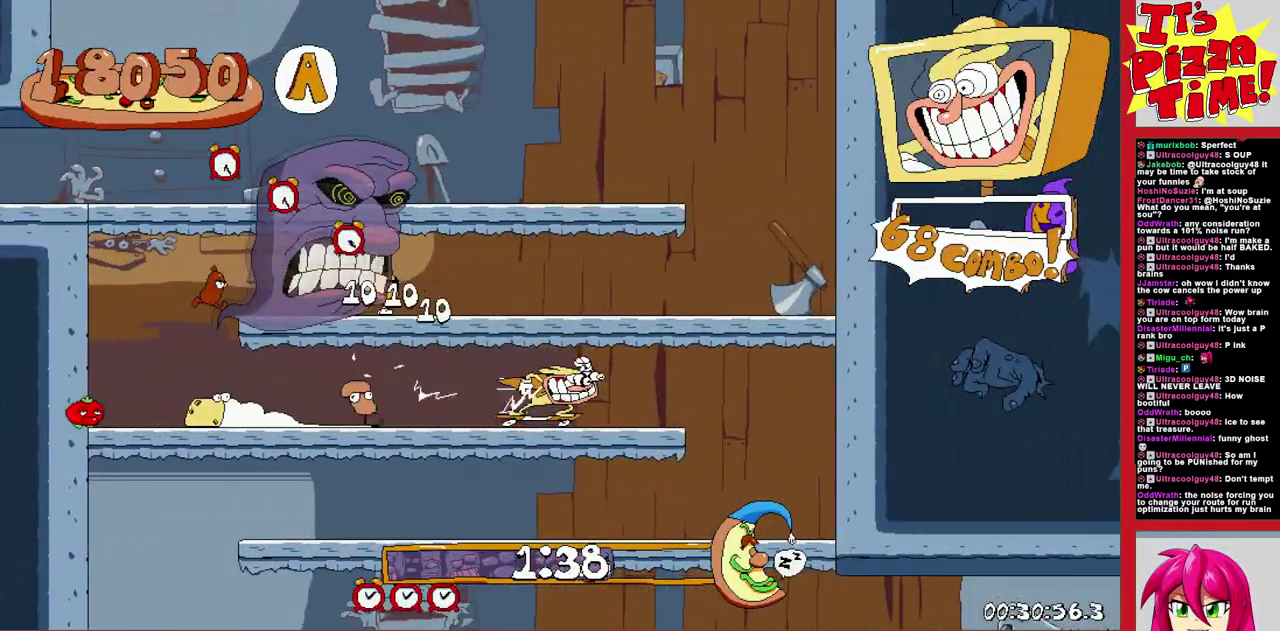
{"buttons": ["R1", "DPAD_LEFT"], "events": [[67, "DPAD_DOWN", "up"], [83, "Y", "up"]]}
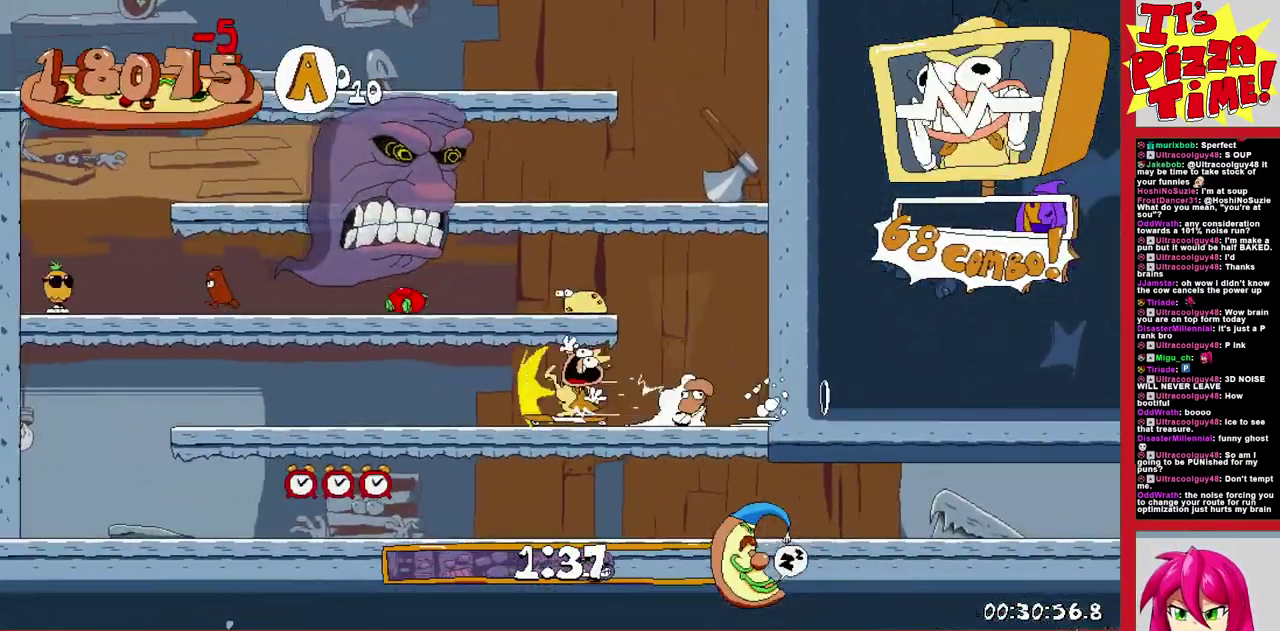
{"buttons": ["R1", "DPAD_RIGHT"], "events": [[117, "DPAD_DOWN", "down"], [133, "DPAD_LEFT", "up"], [183, "DPAD_RIGHT", "down"], [333, "Y", "down"], [417, "Y", "up"], [467, "DPAD_DOWN", "up"]]}
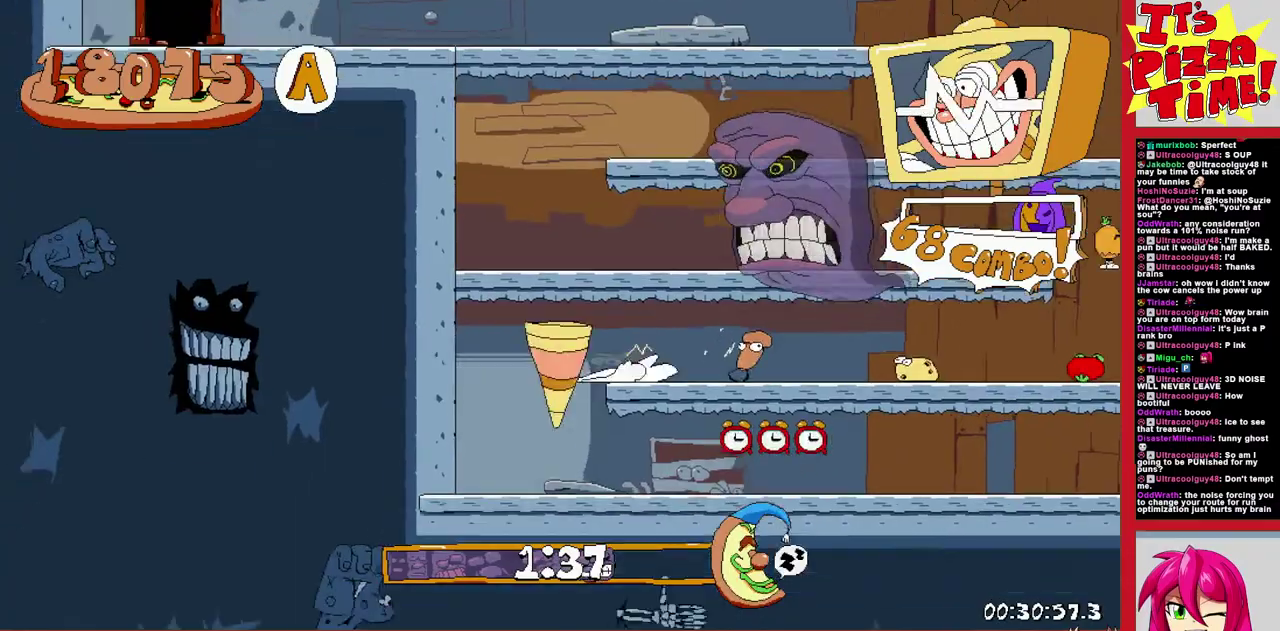
{"buttons": ["R1", "DPAD_RIGHT"], "events": []}
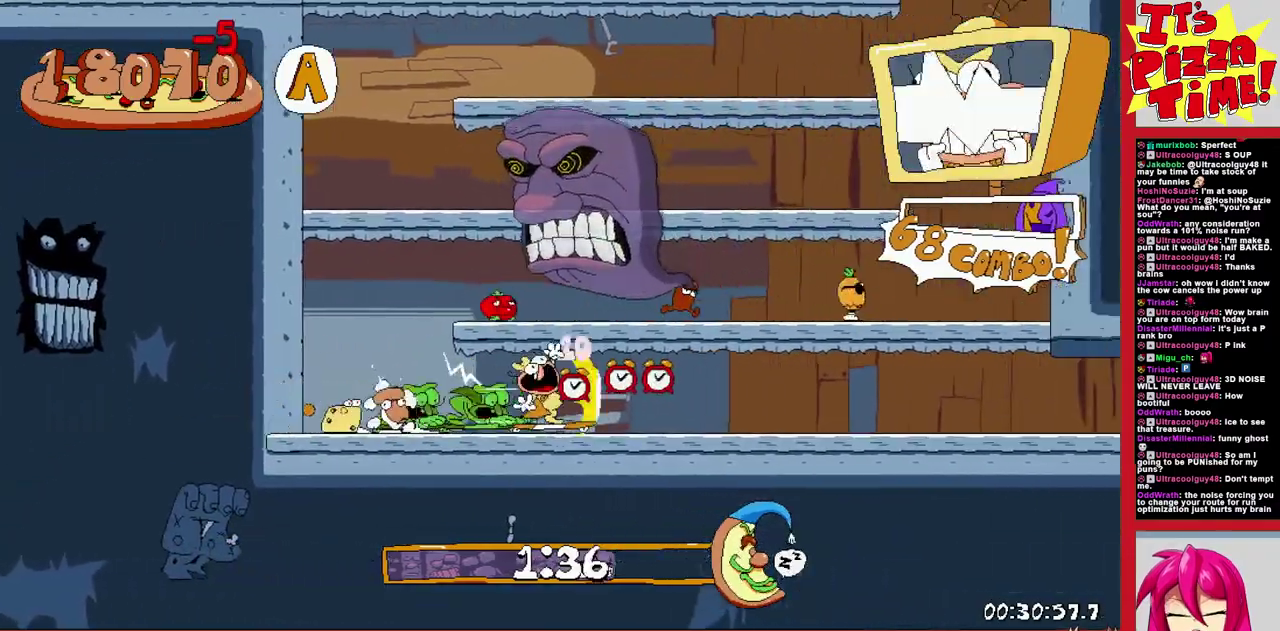
{"buttons": ["R1", "DPAD_RIGHT"], "events": []}
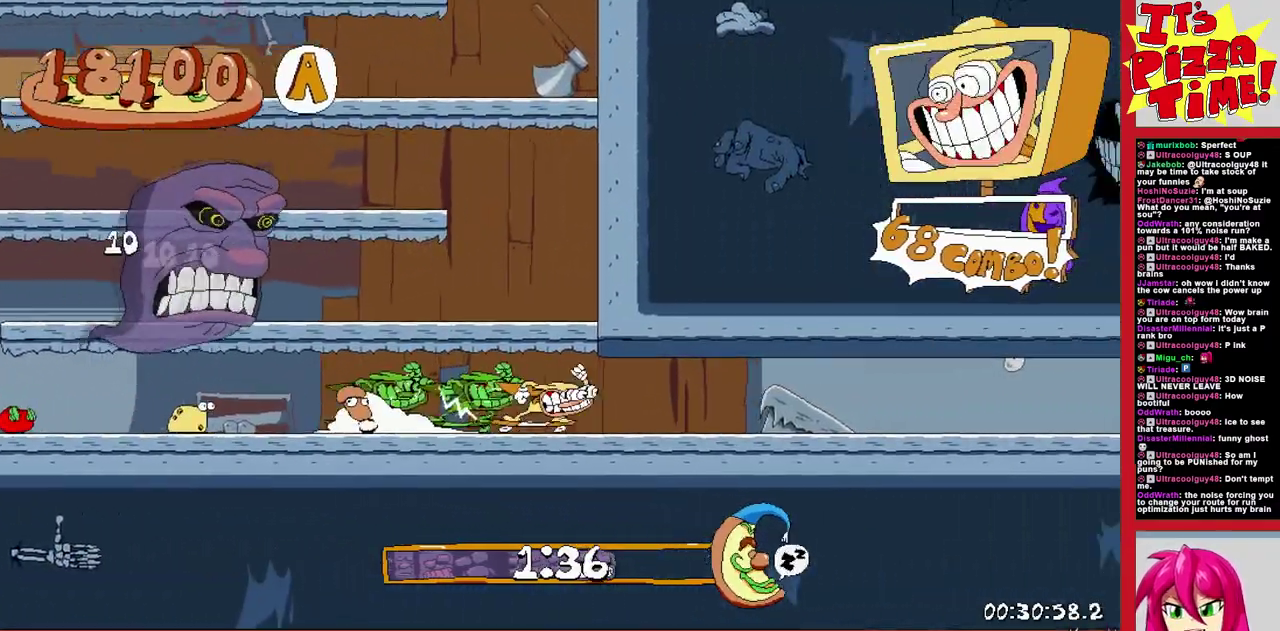
{"buttons": ["R1", "DPAD_RIGHT"], "events": []}
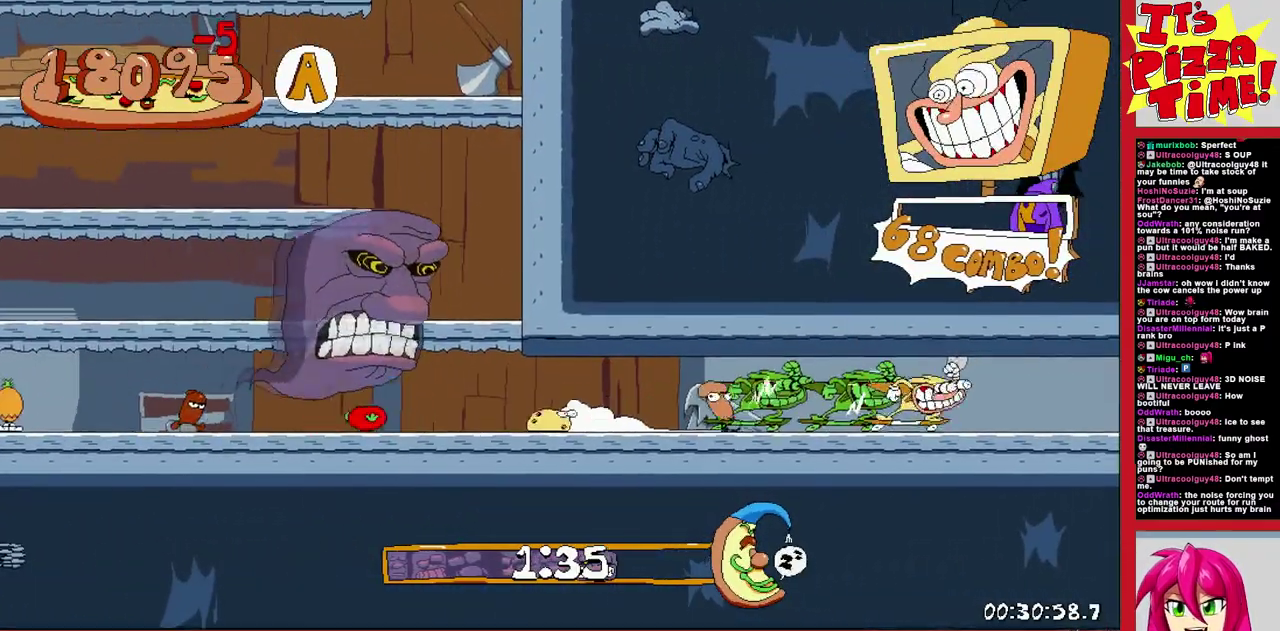
{"buttons": ["B", "R1", "DPAD_RIGHT"], "events": [[500, "B", "down"]]}
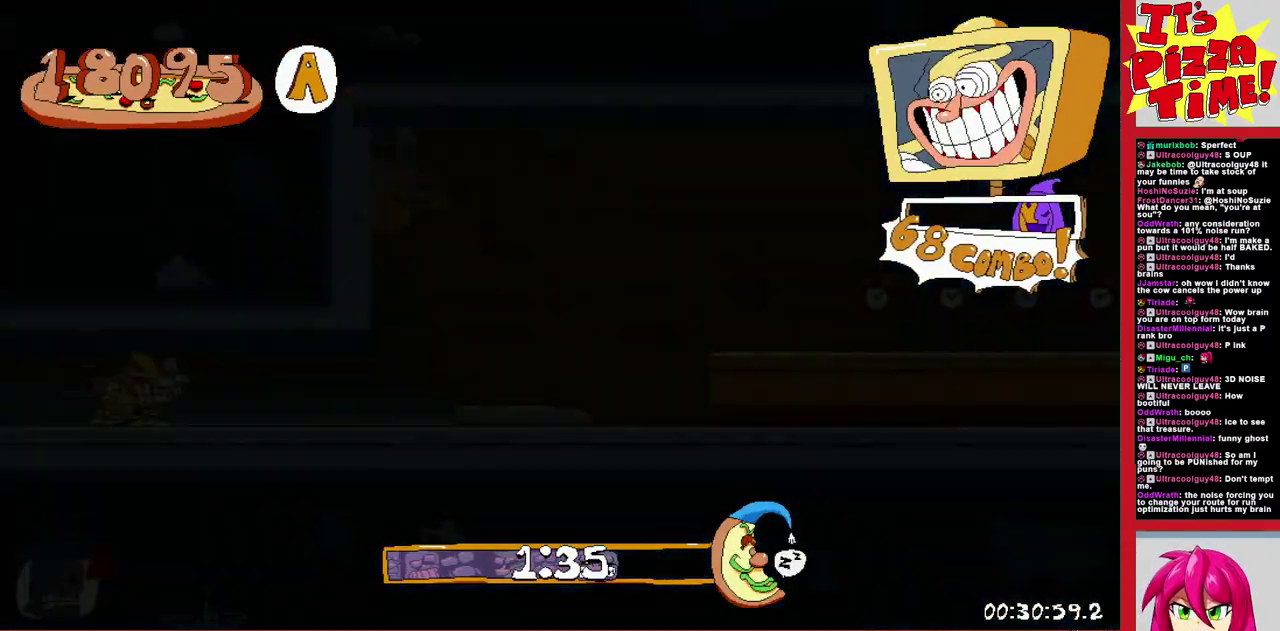
{"buttons": ["R1", "DPAD_RIGHT"], "events": [[133, "B", "up"]]}
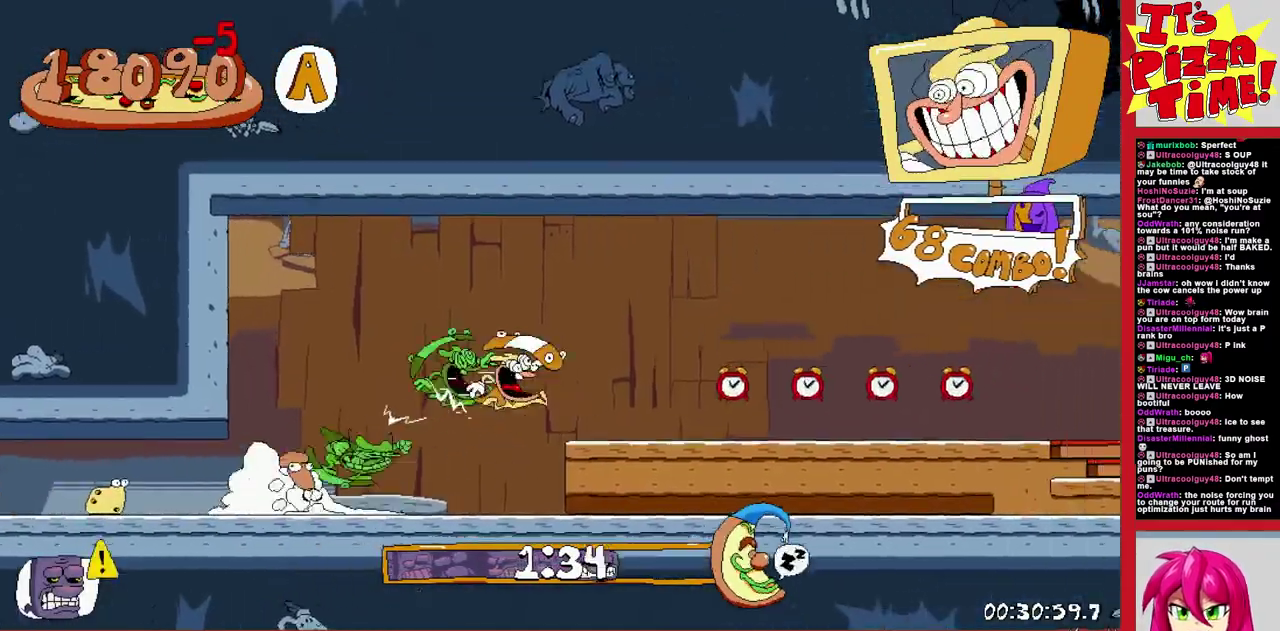
{"buttons": ["R1", "DPAD_RIGHT"], "events": [[283, "B", "down"], [367, "B", "up"]]}
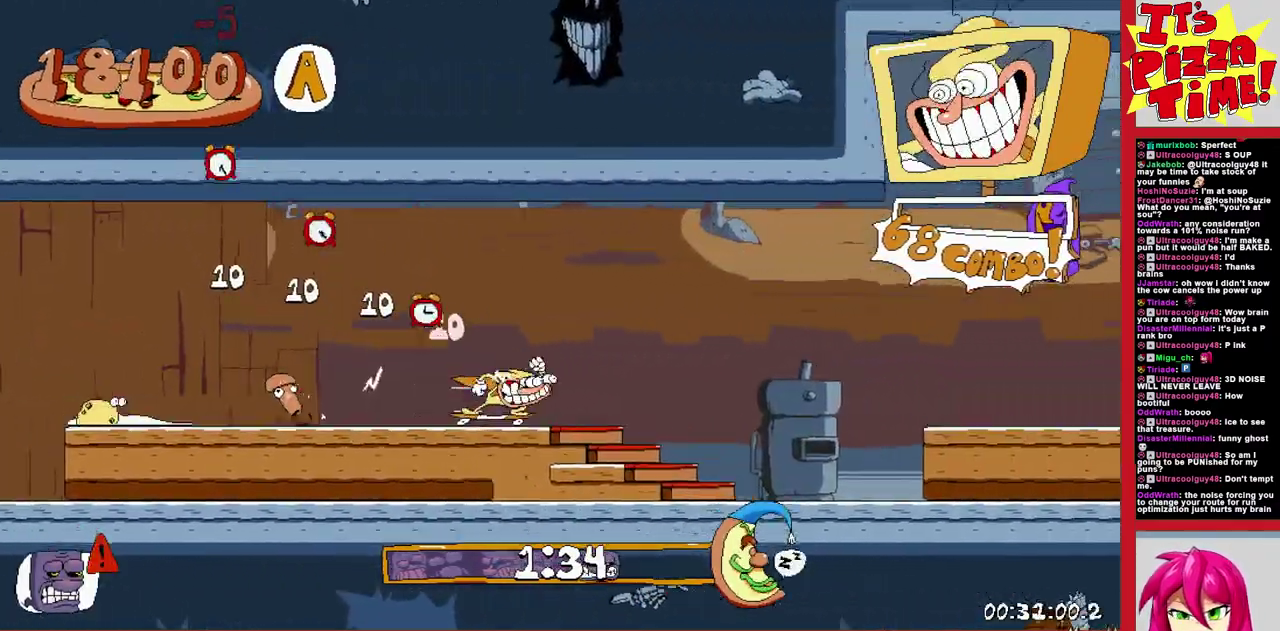
{"buttons": ["R1", "DPAD_RIGHT"], "events": []}
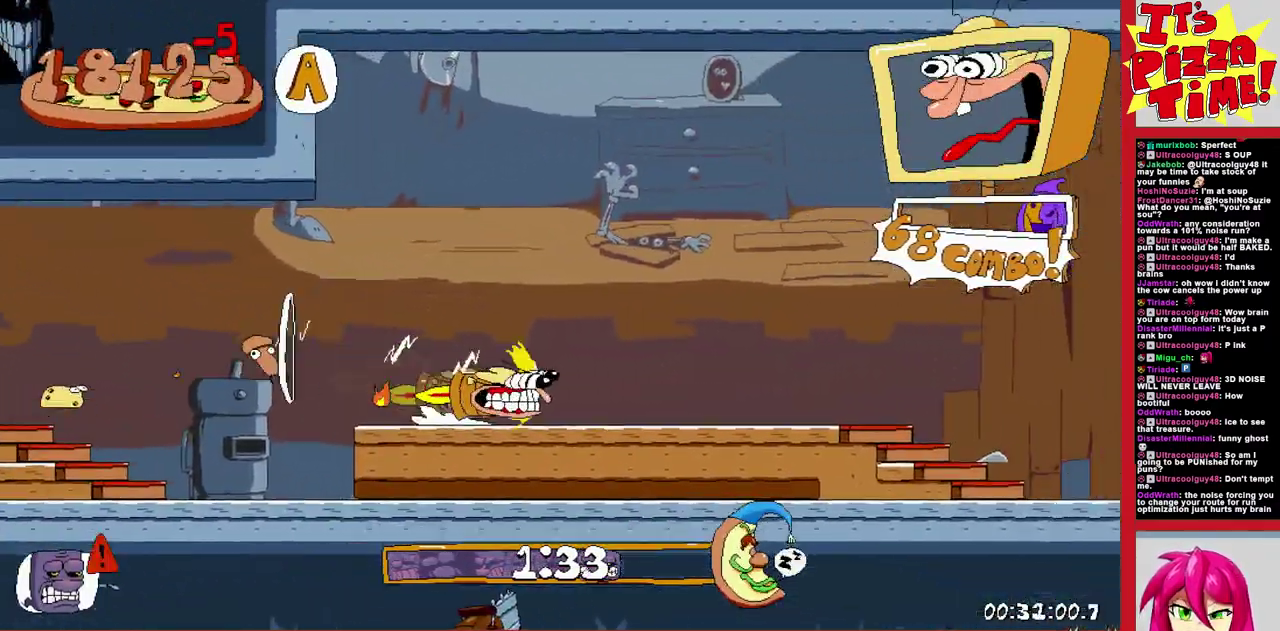
{"buttons": ["B", "R1", "DPAD_RIGHT"], "events": [[17, "B", "down"]]}
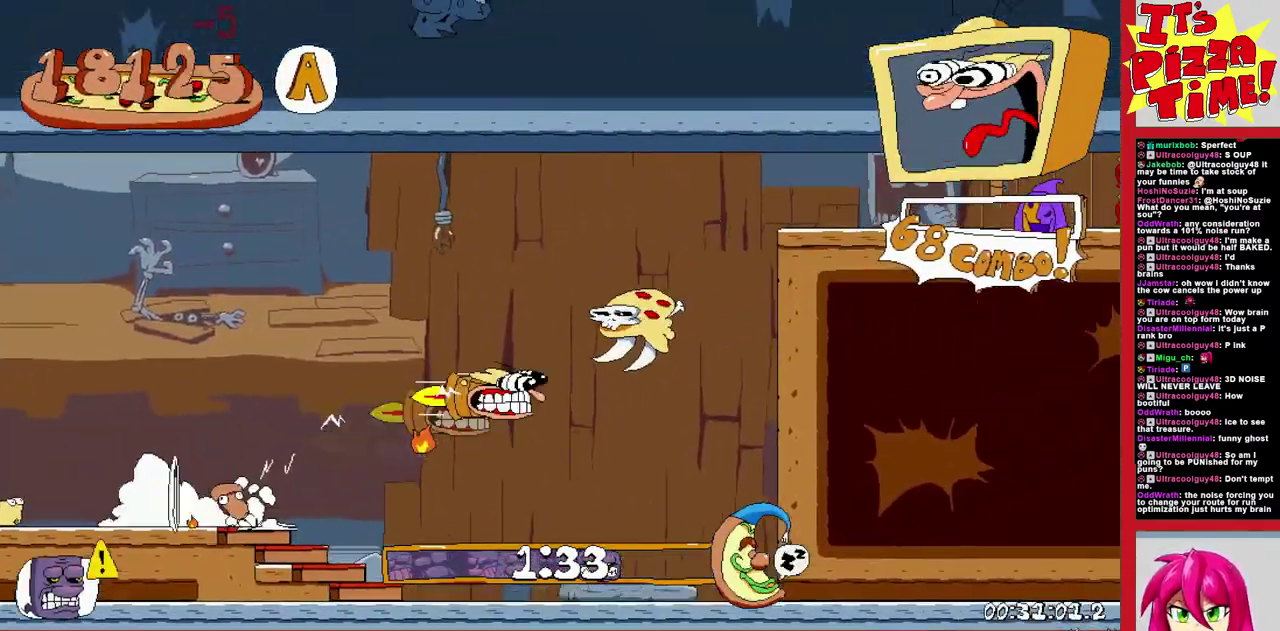
{"buttons": ["R1", "DPAD_RIGHT"], "events": [[33, "B", "up"]]}